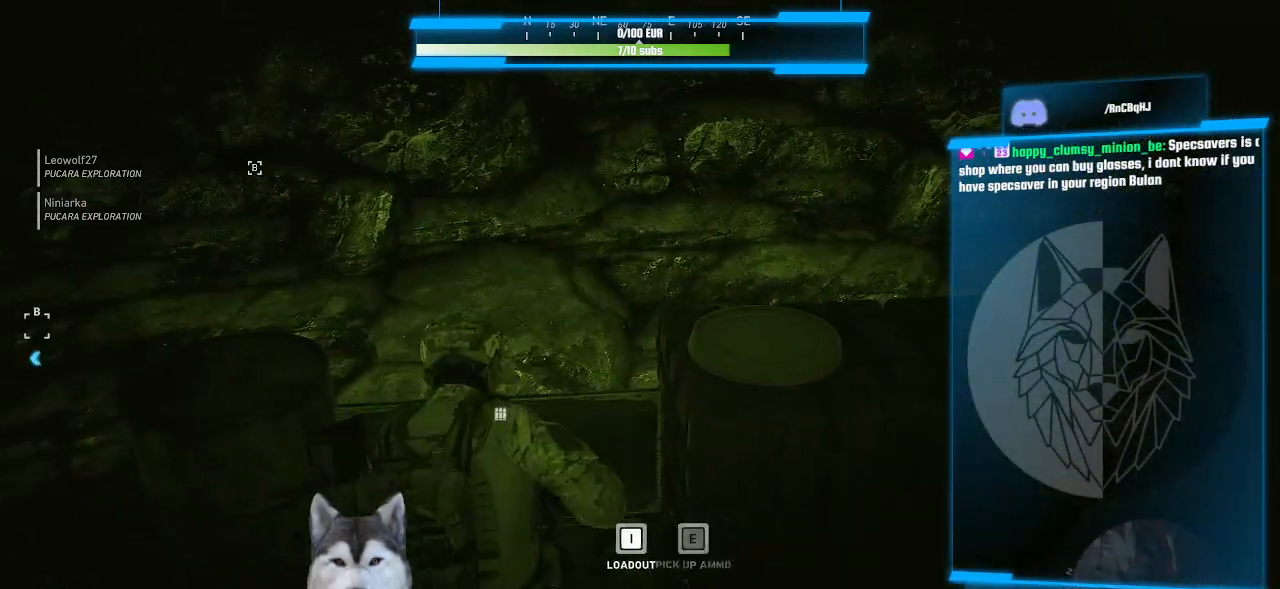
Gameplay with keyboard and mouse; each line is a JSON object with the keys and mouse buttons held at the frame after it. "events" lists presses ("down") and releases ("up") of ".", "/", "0", "1", "2", "3", "4", "5", "6", "7", "8", "9", "a", "alt_l", "alt_r", "b", "backslash", "backspace", "c", "caps_lock", "comma", "ctrl_l", "ctrl_r", "d", "e", "equals", "f", "g", "h", "i", "j", "k", "l", "lbracket", "m", "minus", "n", "o", "p", "q", "quote", "r", "rbracket", "return", "s", "semicolon", "shift_l", "shift_r", "space", "t", "tab", "tilde", "u", "v", "w", "x", "y", "z", "mouse_left", "mouse_wheel" and "mouse_right" between this image and that frame as [ms after this image, input, new state], when the widget could be followed in between. "mouse_left", "mouse_wheel", "mouse_right" = the "left", "wheel", "right" buttons of the "mouse" list. No other keys are recorded. "wheel" means that the mouse wheel is clicked or scrolled. Not read: mouse_move.
{"keys": [], "mouse": [], "events": []}
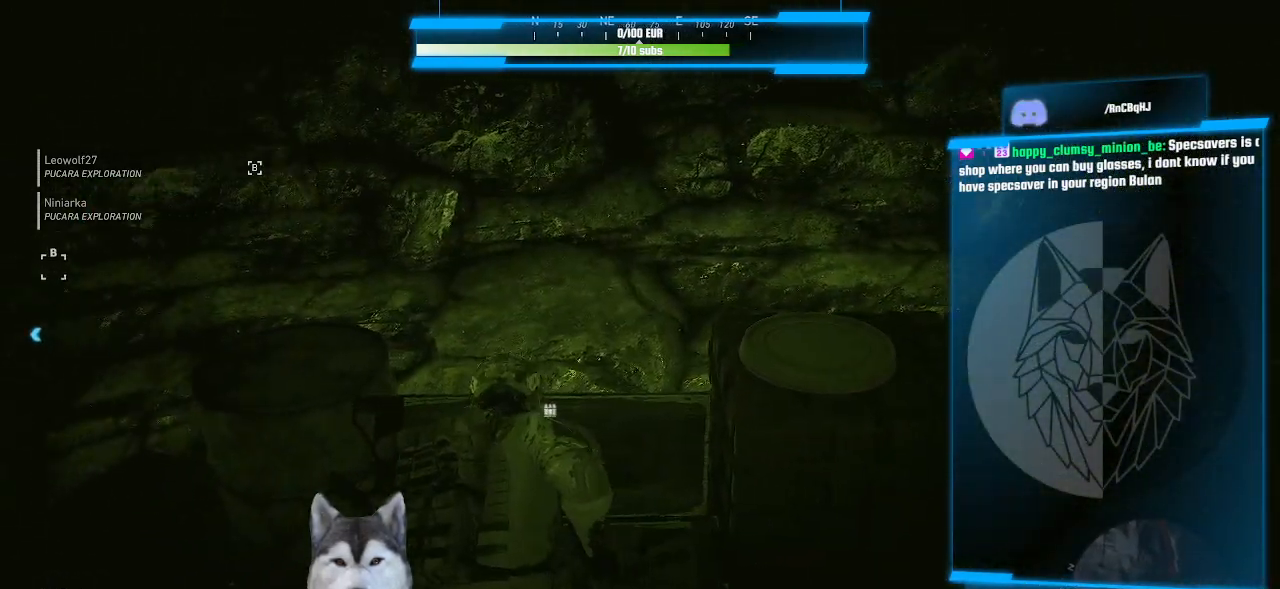
{"keys": [], "mouse": [], "events": []}
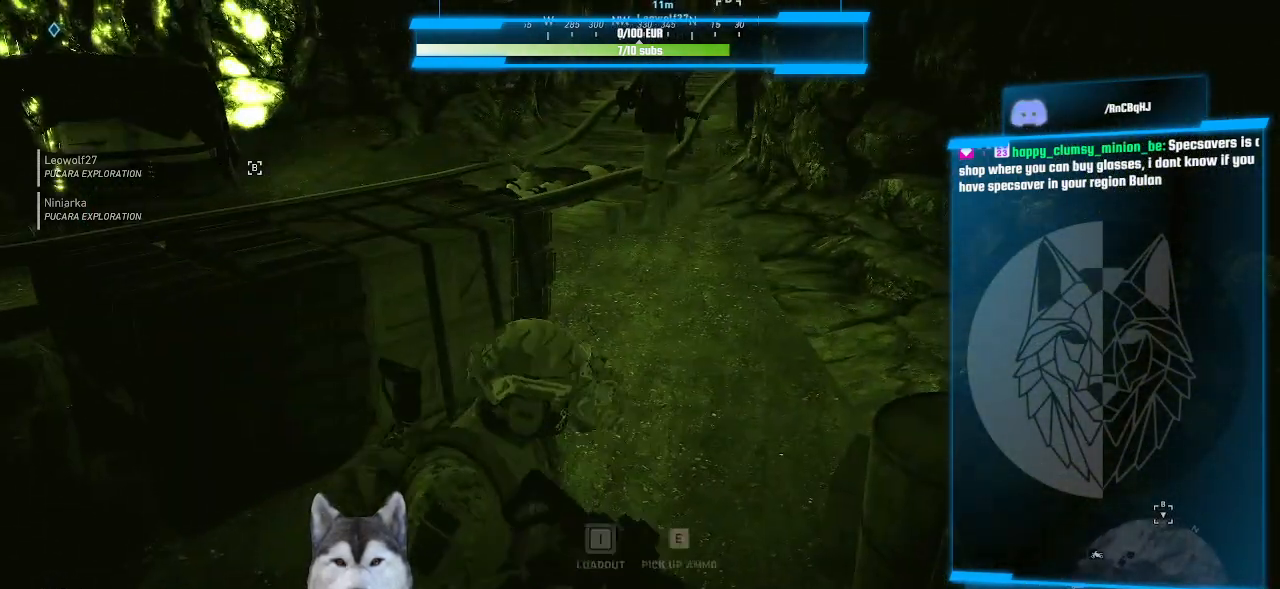
{"keys": ["w"], "mouse": [], "events": [[266, "w", "down"]]}
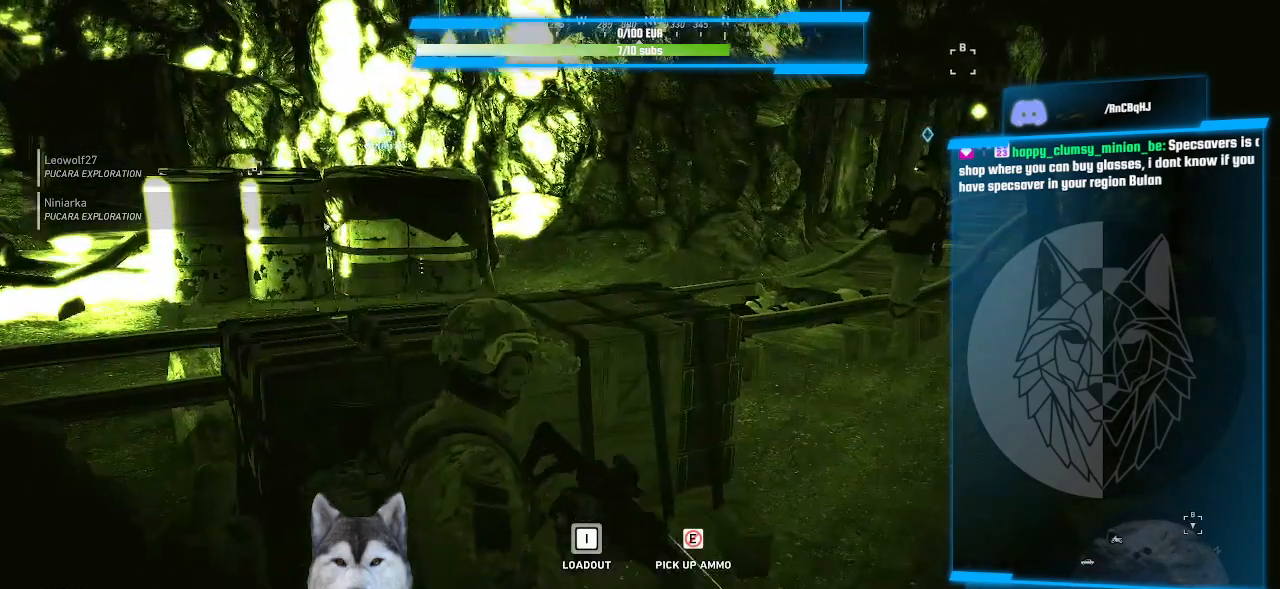
{"keys": [], "mouse": [], "events": [[300, "w", "up"]]}
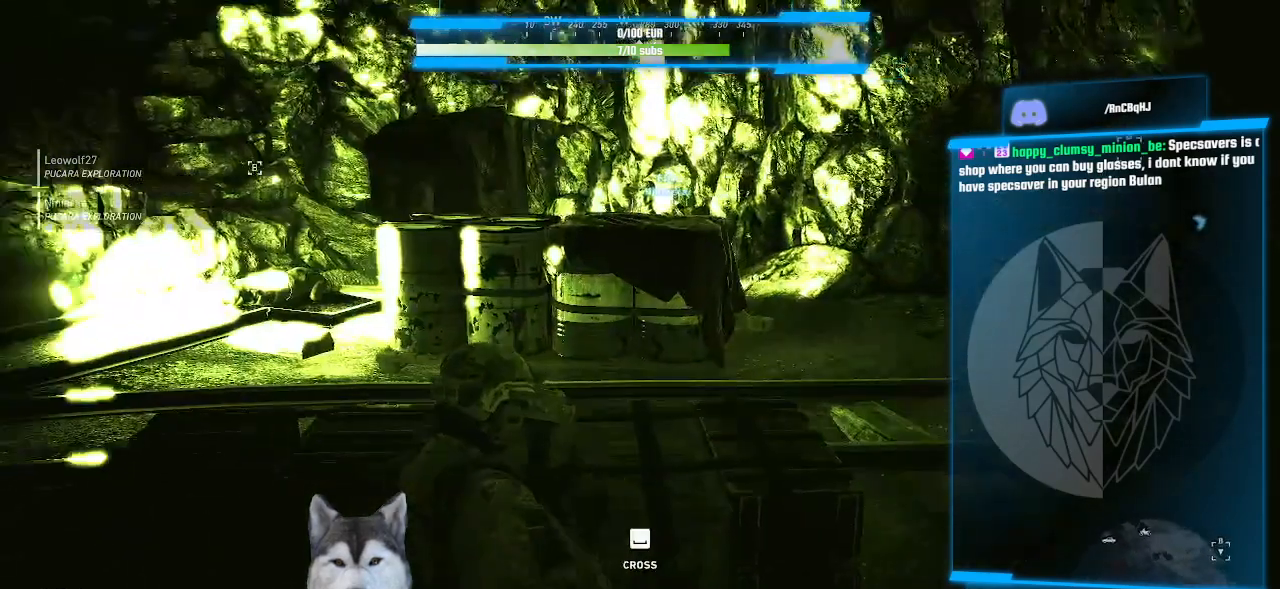
{"keys": [], "mouse": [], "events": []}
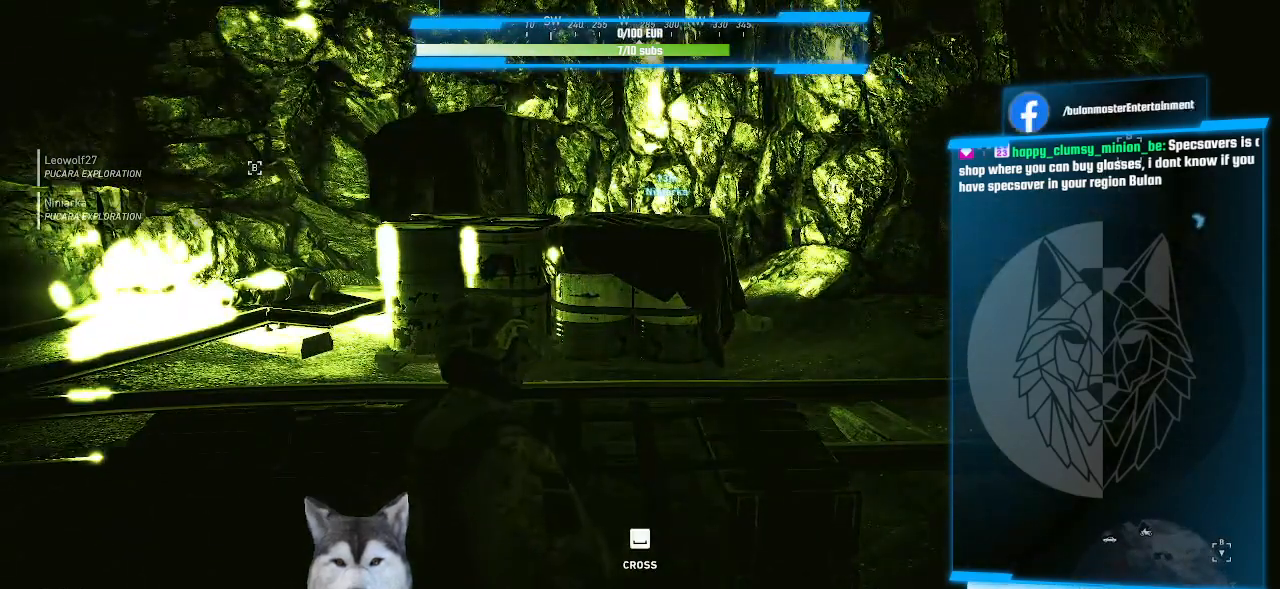
{"keys": [], "mouse": [], "events": []}
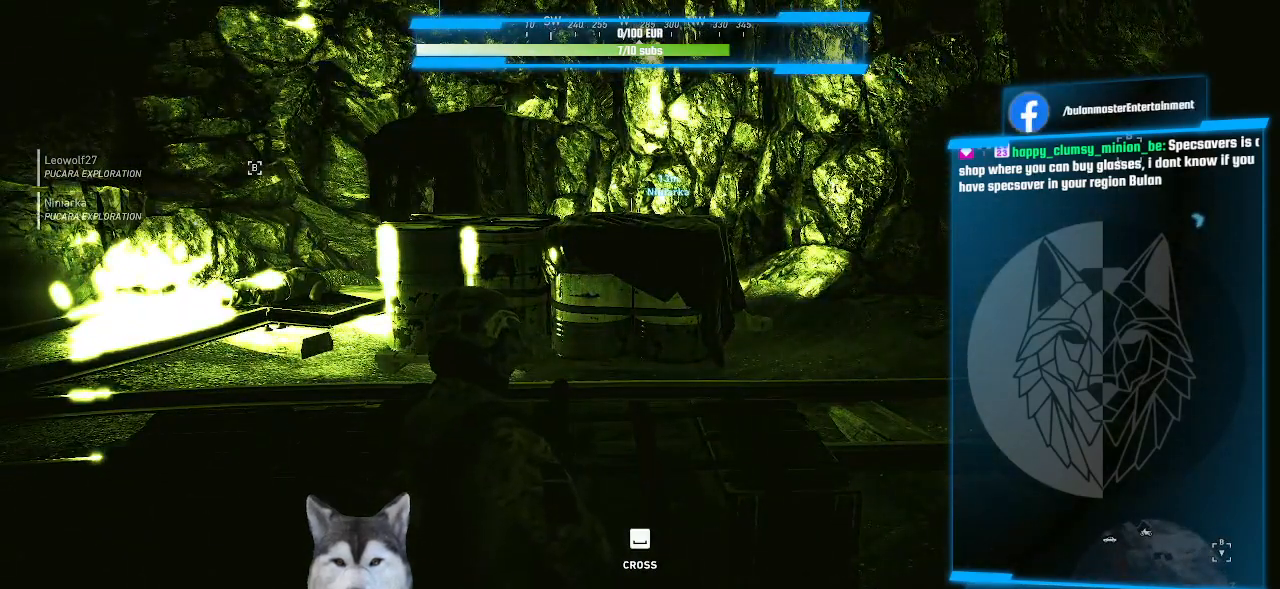
{"keys": [], "mouse": [], "events": []}
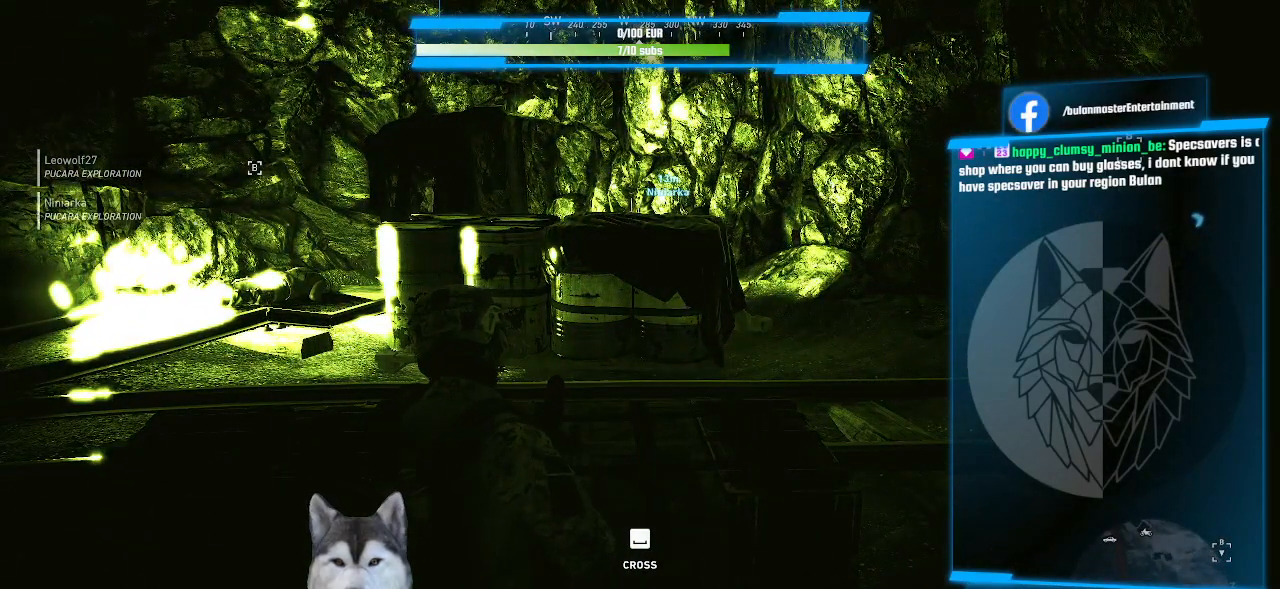
{"keys": [], "mouse": [], "events": []}
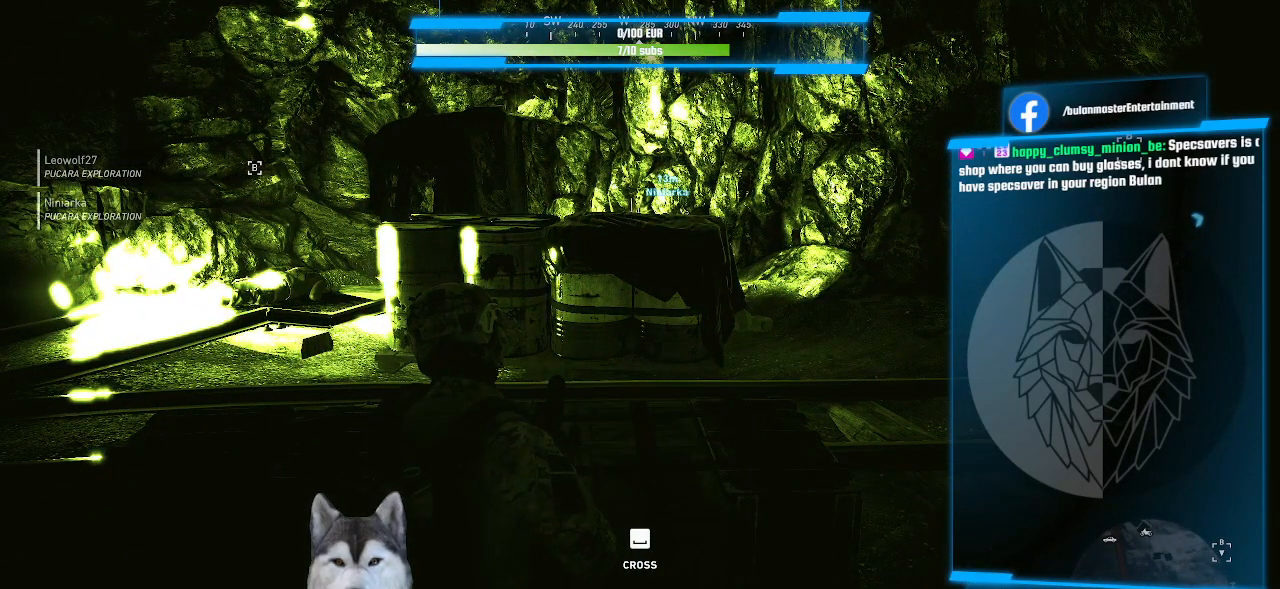
{"keys": [], "mouse": [], "events": []}
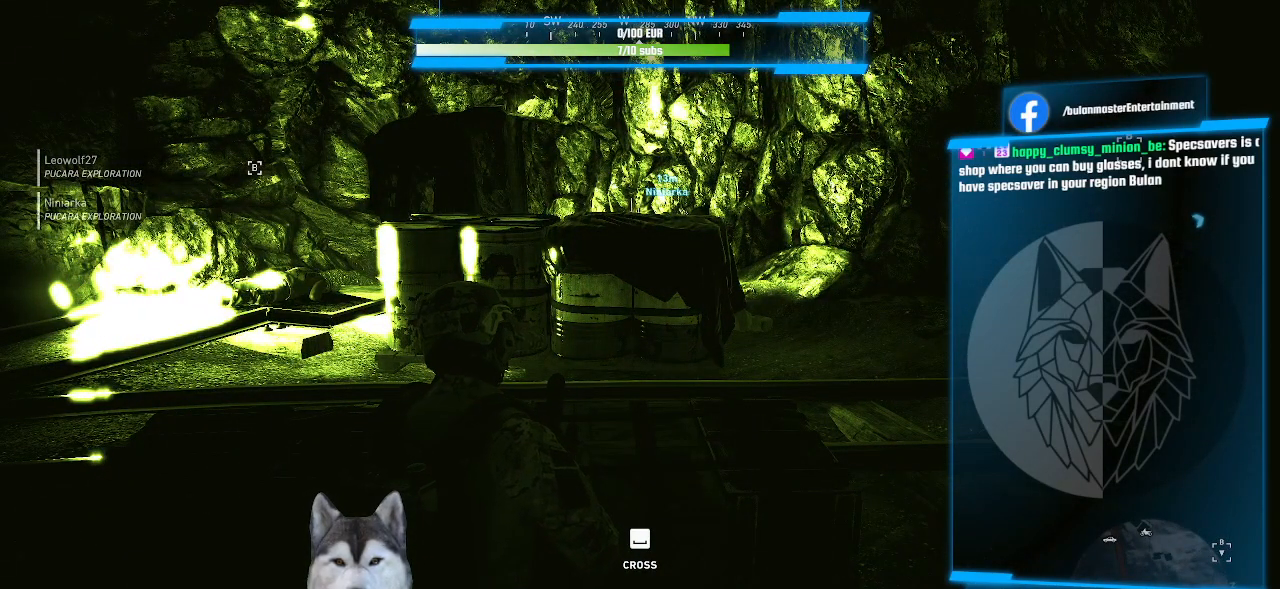
{"keys": [], "mouse": [], "events": []}
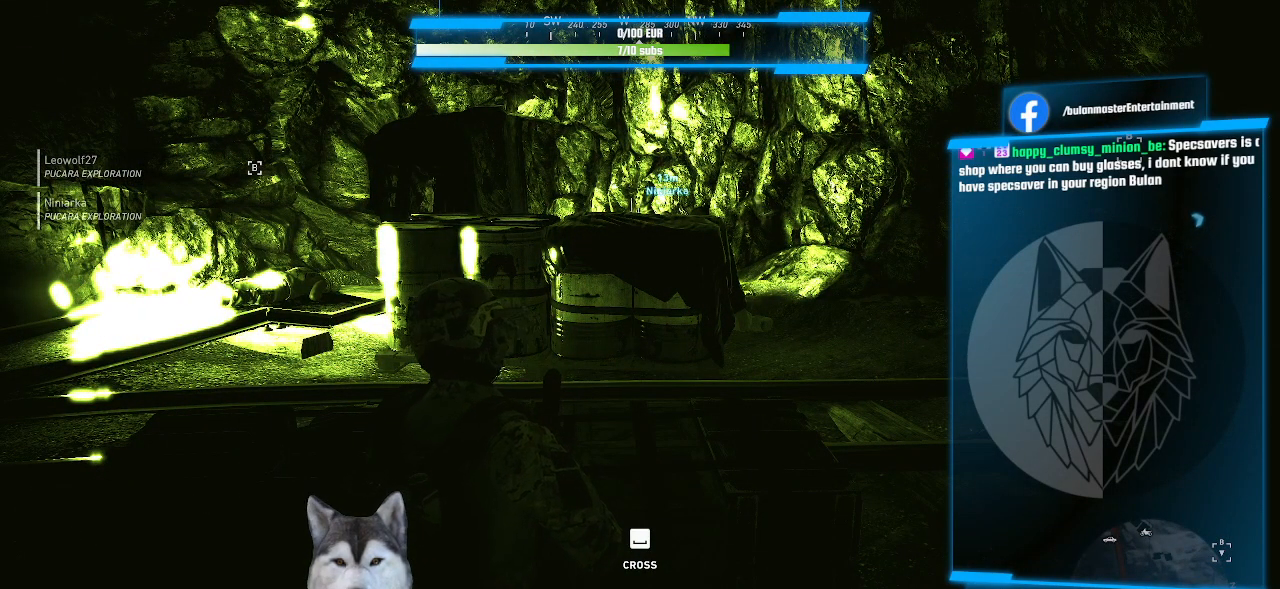
{"keys": [], "mouse": [], "events": []}
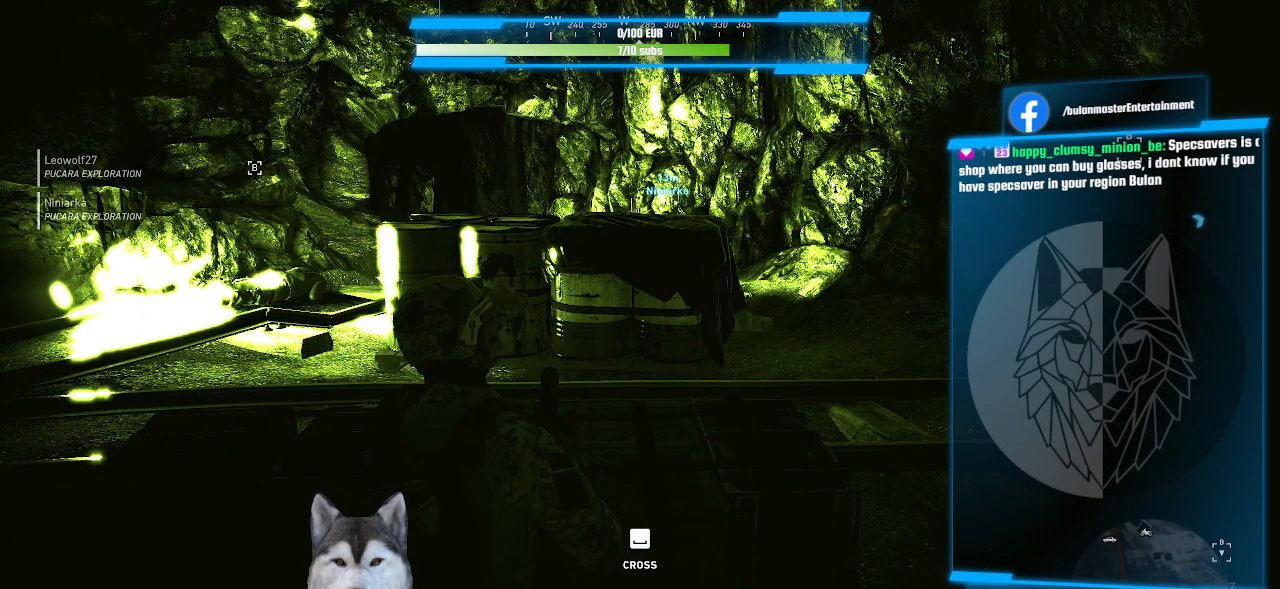
{"keys": [], "mouse": [], "events": []}
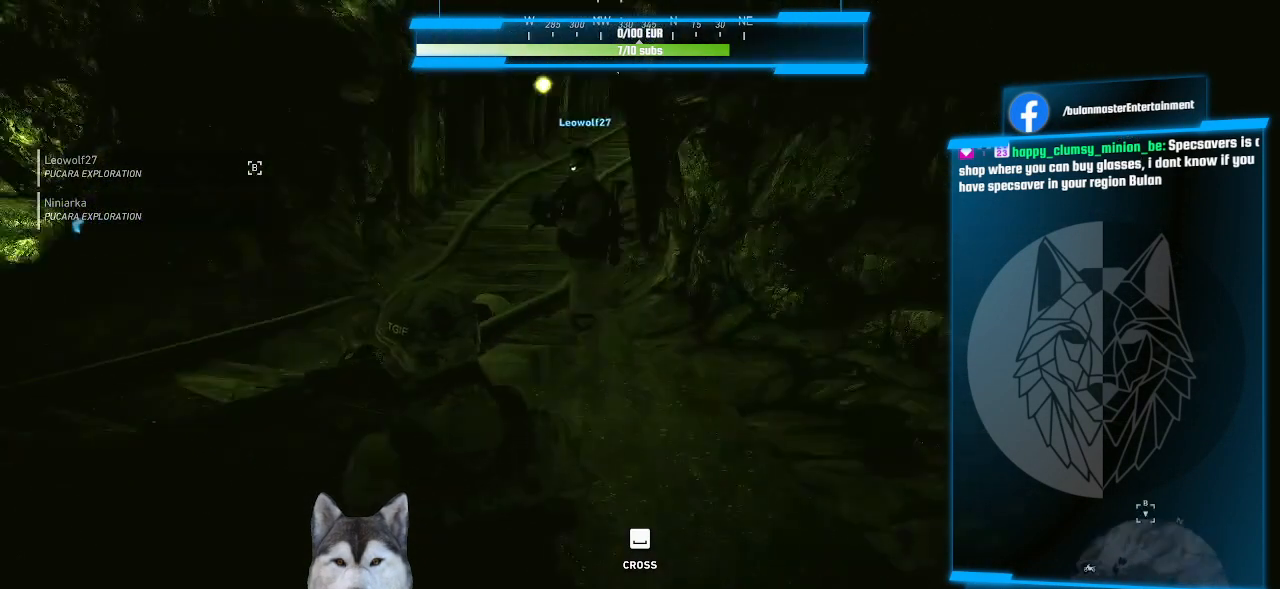
{"keys": [], "mouse": [], "events": [[100, "r", "down"], [133, "r", "up"], [266, "r", "down"], [333, "r", "up"], [400, "r", "down"], [500, "r", "up"]]}
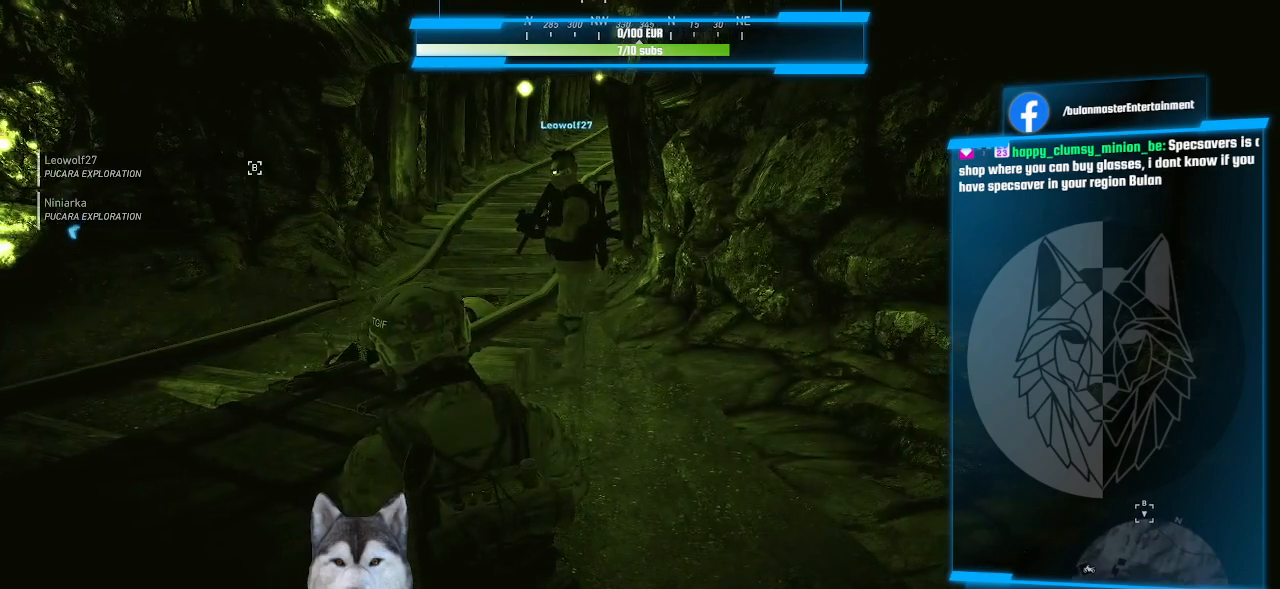
{"keys": [], "mouse": [], "events": [[233, "w", "down"], [366, "w", "up"]]}
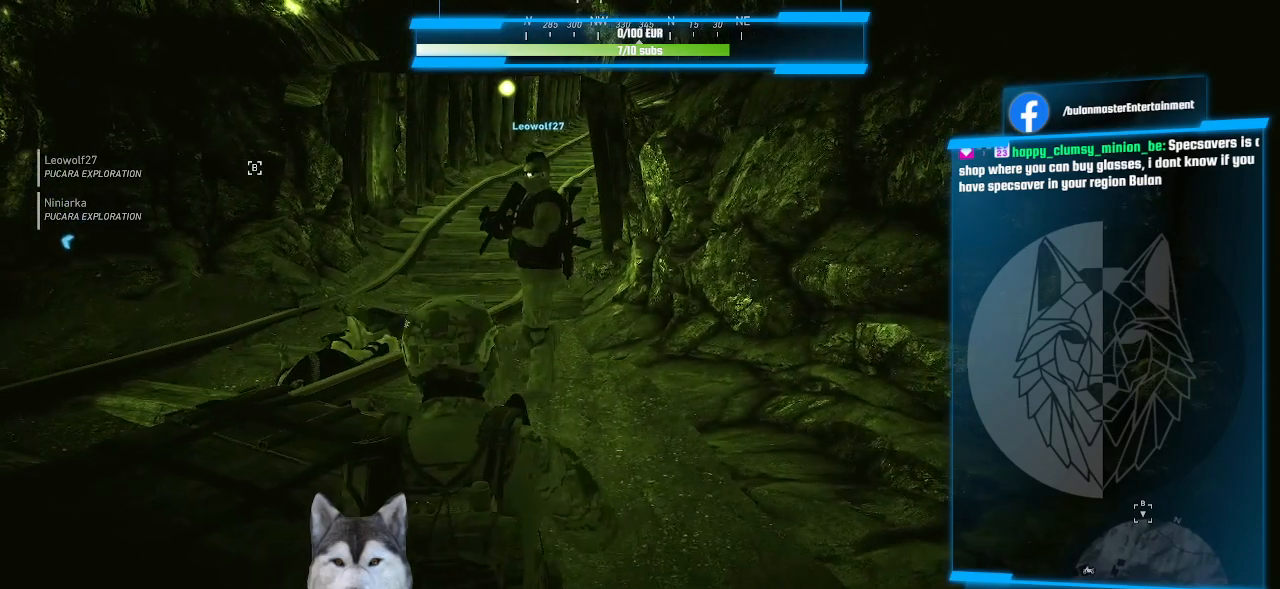
{"keys": [], "mouse": [], "events": [[166, "r", "down"], [266, "r", "up"], [400, "r", "down"], [500, "r", "up"]]}
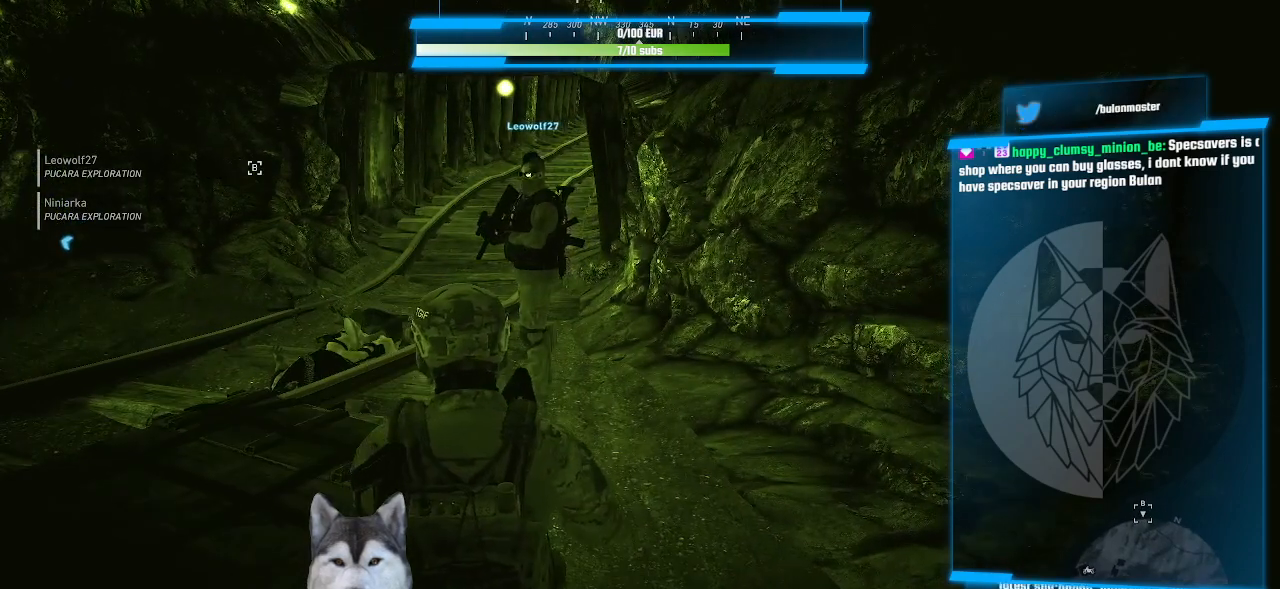
{"keys": ["d"], "mouse": [], "events": [[366, "d", "down"]]}
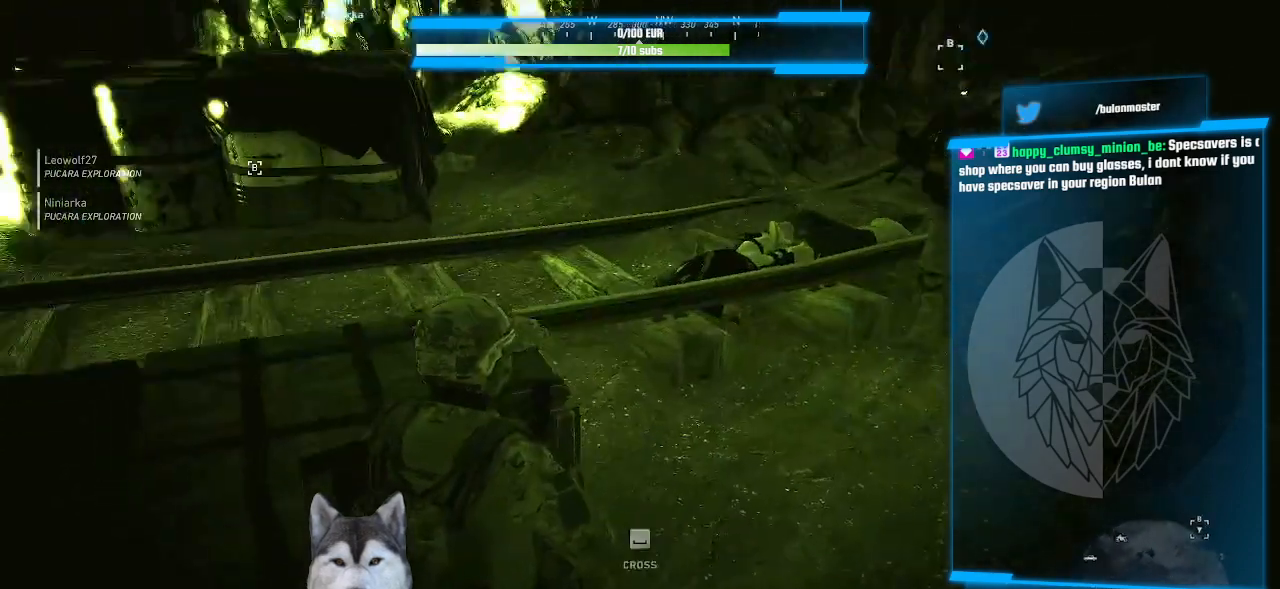
{"keys": ["a", "w"], "mouse": [], "events": [[200, "w", "down"], [233, "d", "up"], [466, "a", "down"]]}
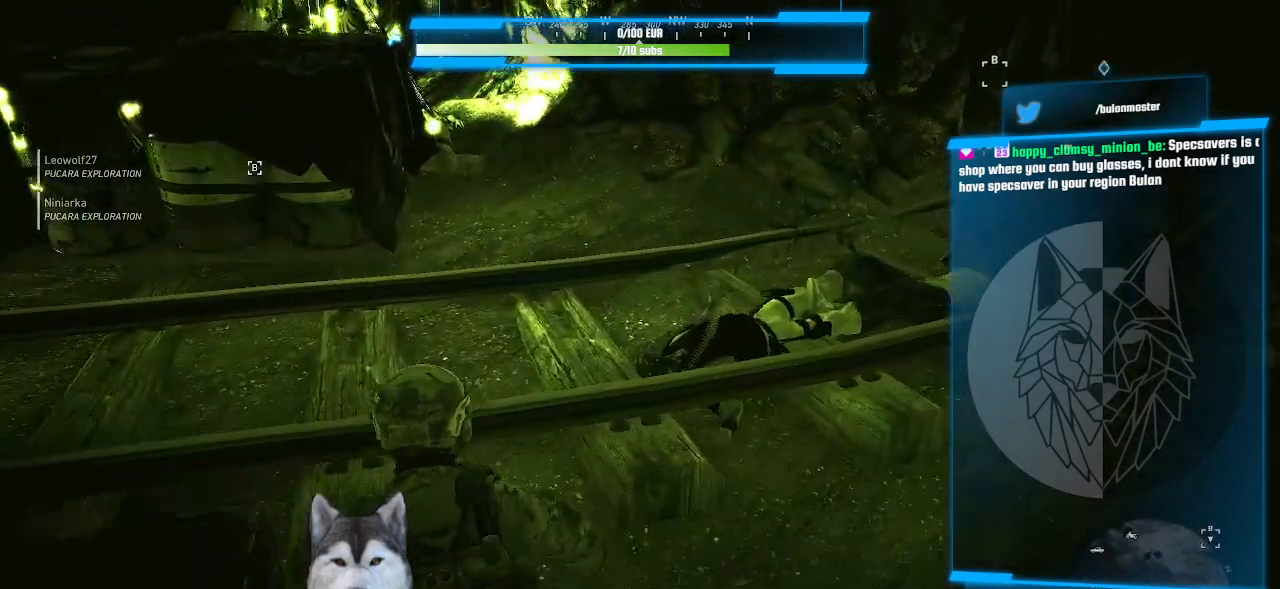
{"keys": [], "mouse": [], "events": [[33, "w", "up"], [100, "a", "up"]]}
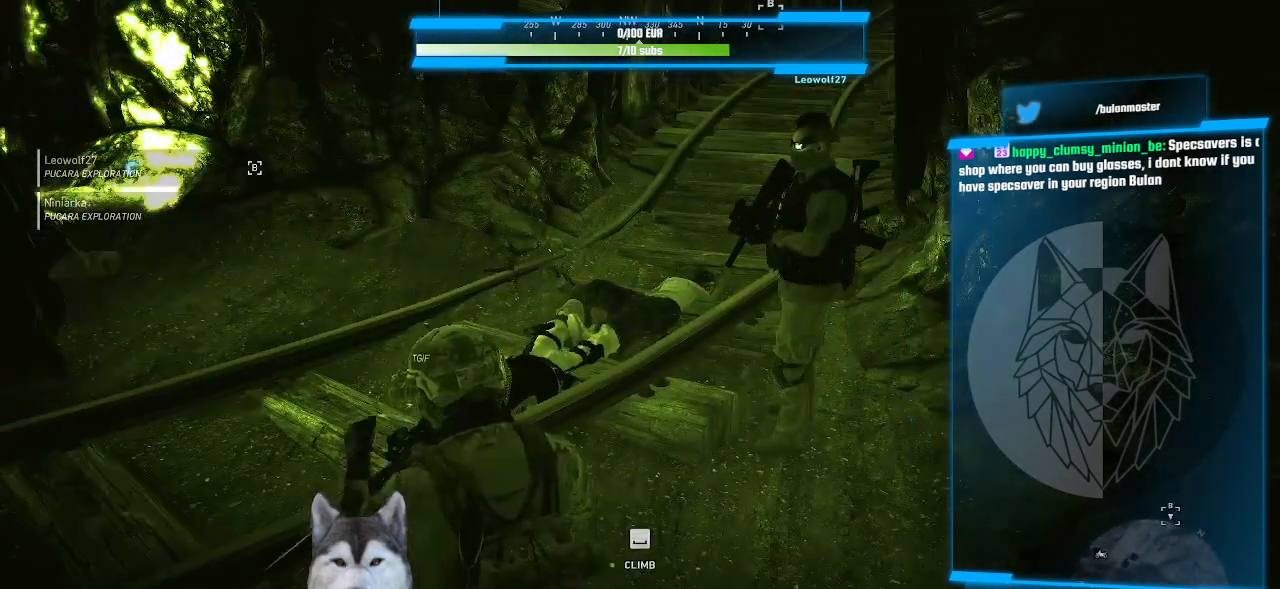
{"keys": [], "mouse": [], "events": []}
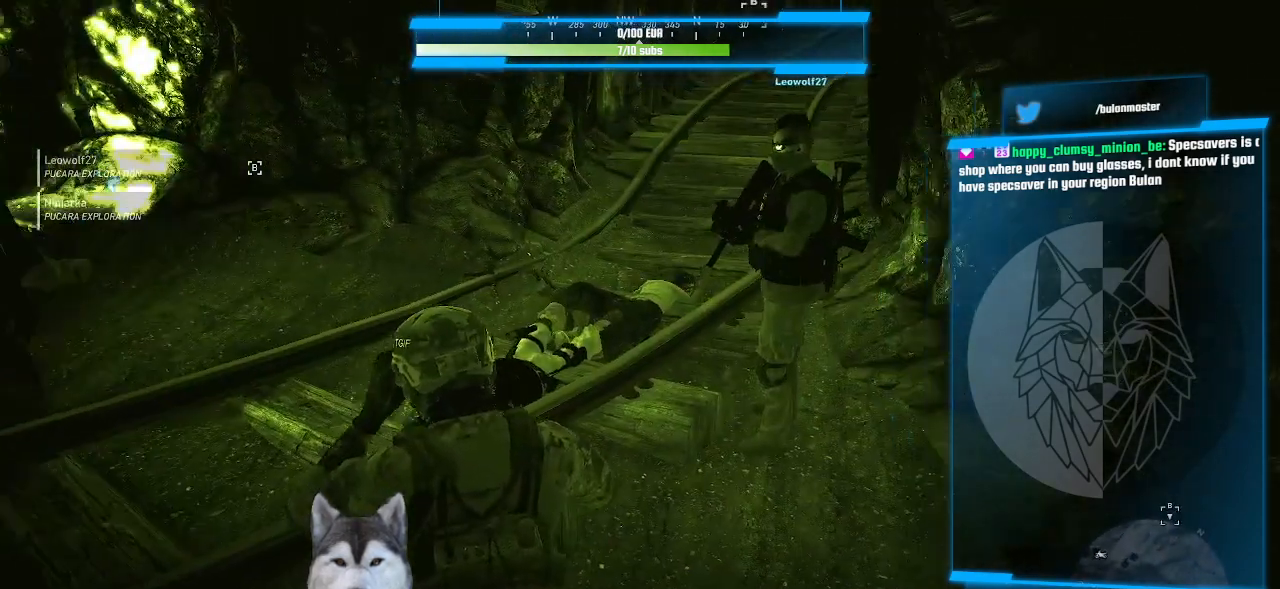
{"keys": [], "mouse": [], "events": [[333, "w", "down"], [433, "w", "up"]]}
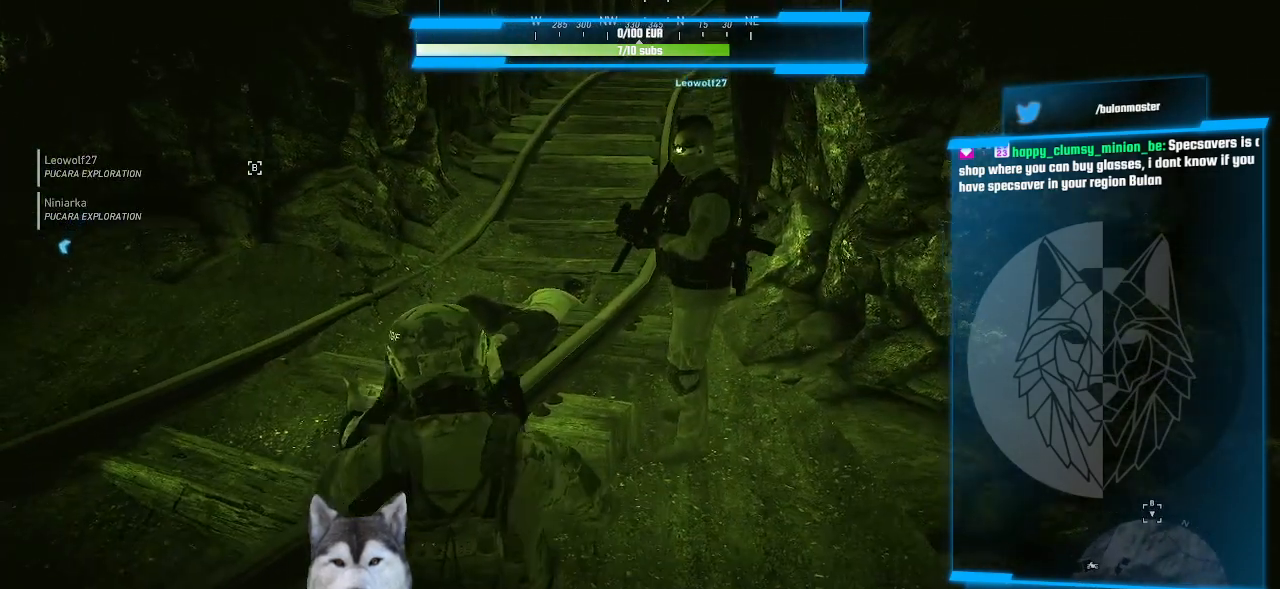
{"keys": ["s"], "mouse": [], "events": [[333, "s", "down"]]}
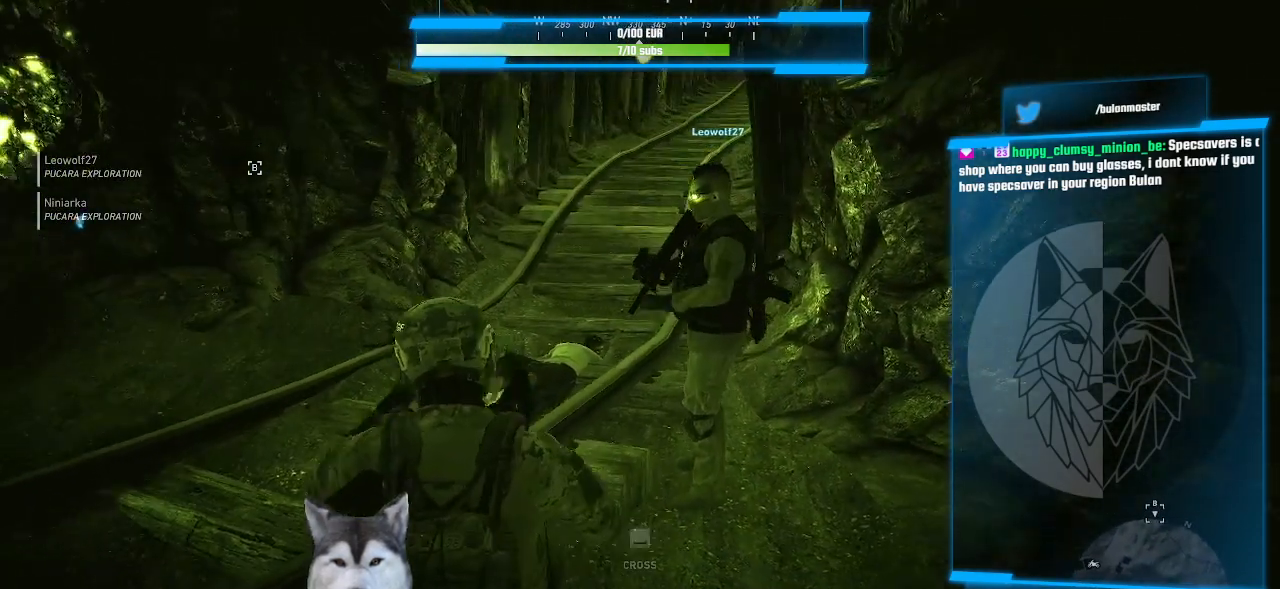
{"keys": [], "mouse": [], "events": [[33, "s", "up"], [233, "r", "down"], [333, "r", "up"], [466, "r", "down"], [500, "r", "up"]]}
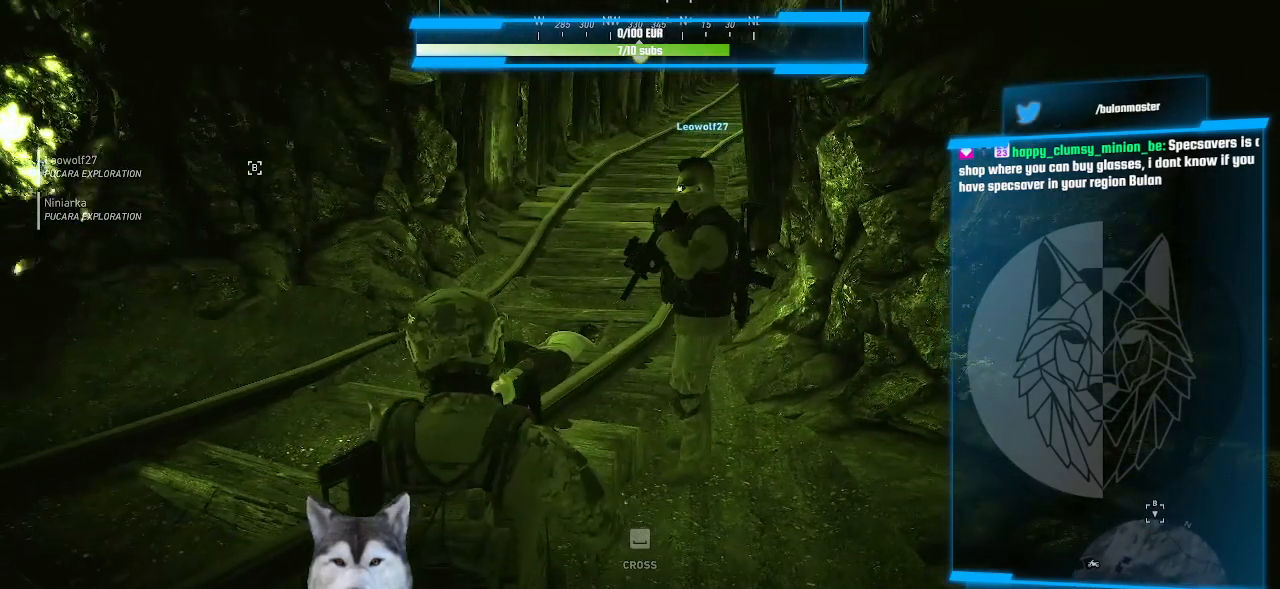
{"keys": [], "mouse": [], "events": [[100, "r", "down"], [200, "r", "up"]]}
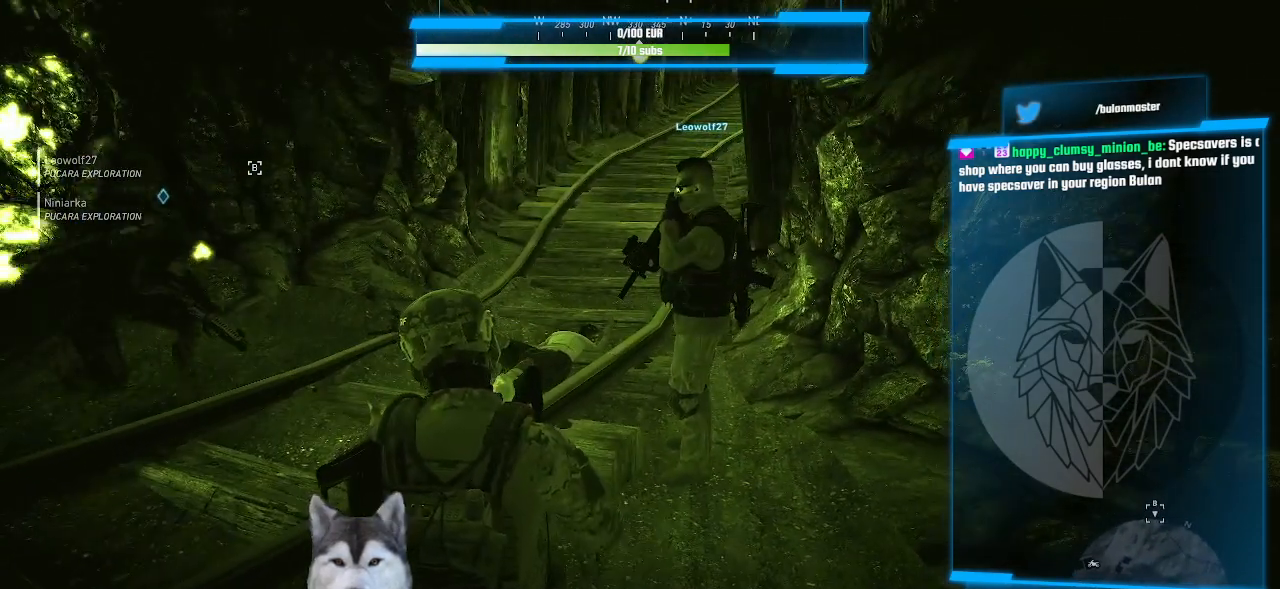
{"keys": [], "mouse": [], "events": [[300, "r", "down"], [333, "r", "up"]]}
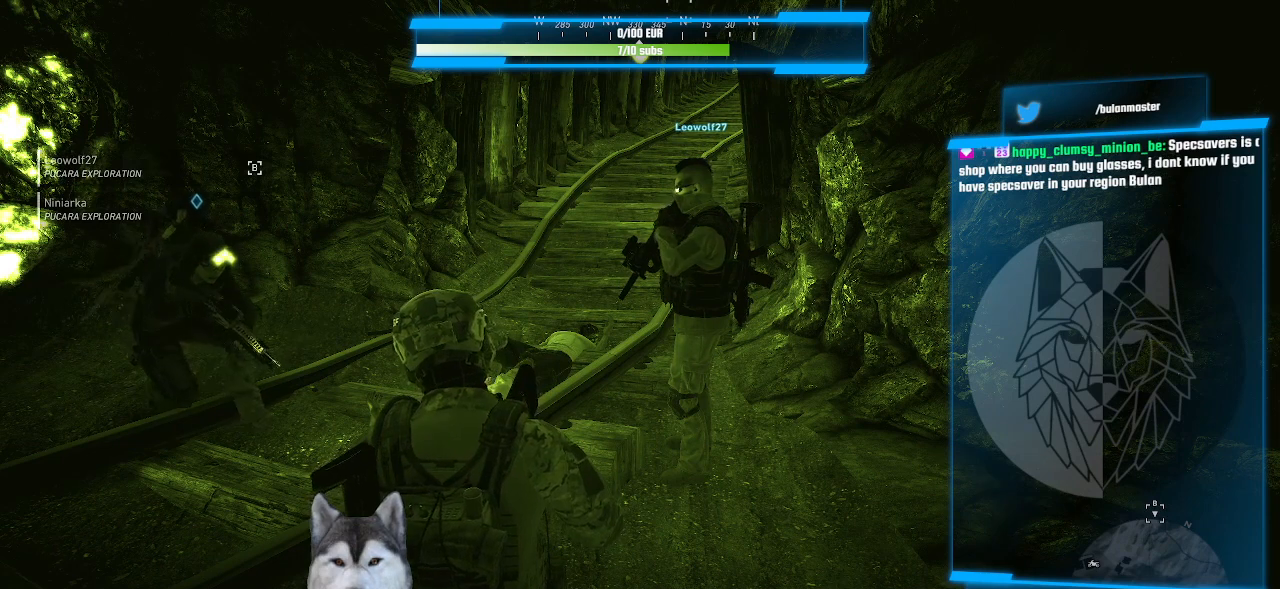
{"keys": [], "mouse": [], "events": [[400, "r", "down"], [466, "r", "up"]]}